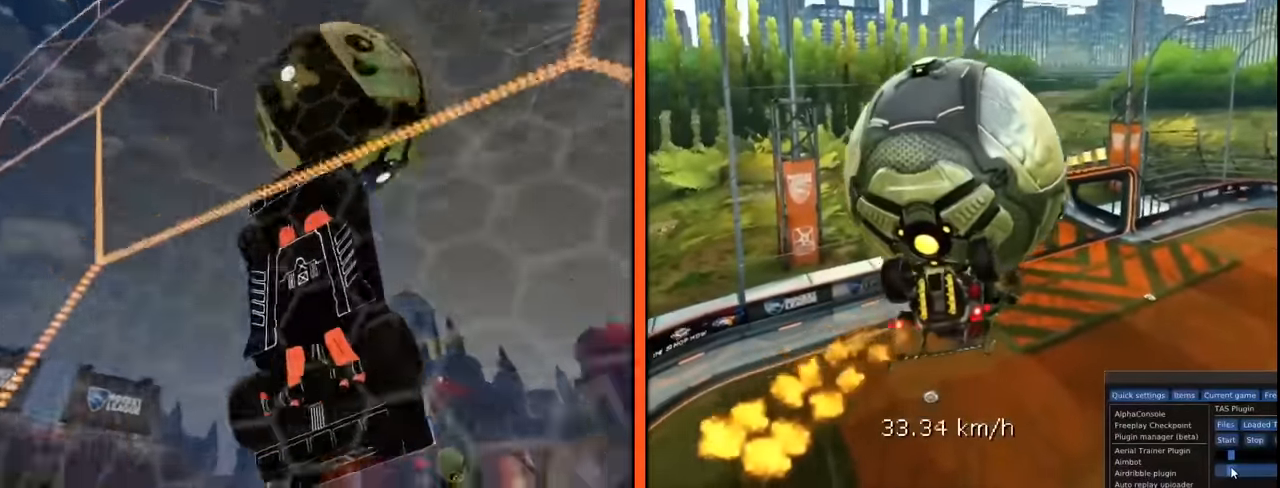
Gameplay with a controller (Xbox layout); each line is a JSON object with the inputs held at the frame after it. "events" lists button and stick changes between this image and that frame as [ms after this image, input, new state], when the widget could be followed in between. Not read: DPAD_DOWN DPAD_LEFT DPAD_RIGHT DPAD_UP L3 R3 SELECT START right_stick.
{"buttons": [], "left_stick": "up-right", "events": [[84, "left_stick", "up"], [267, "R1", "down"], [284, "left_stick", "up-right"], [334, "R1", "up"]]}
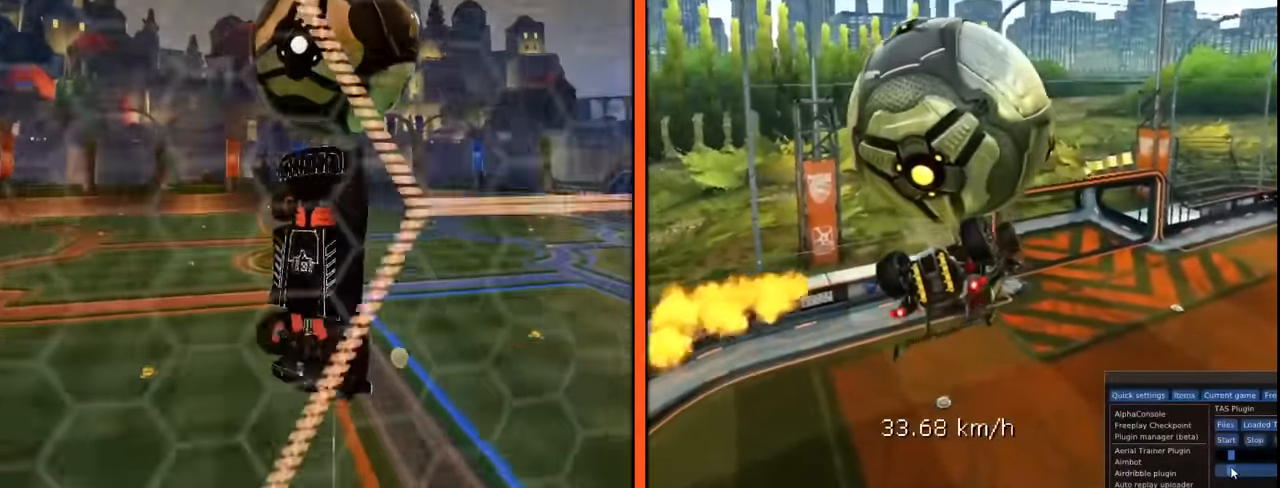
{"buttons": ["B"], "left_stick": "up-right", "events": [[300, "B", "down"]]}
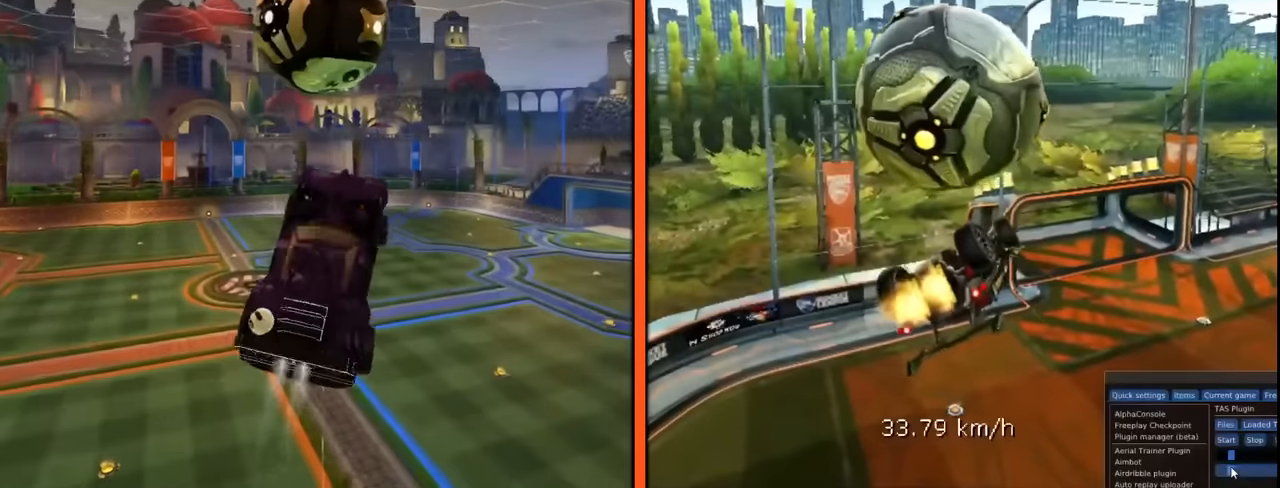
{"buttons": ["B"], "left_stick": "up-right", "events": []}
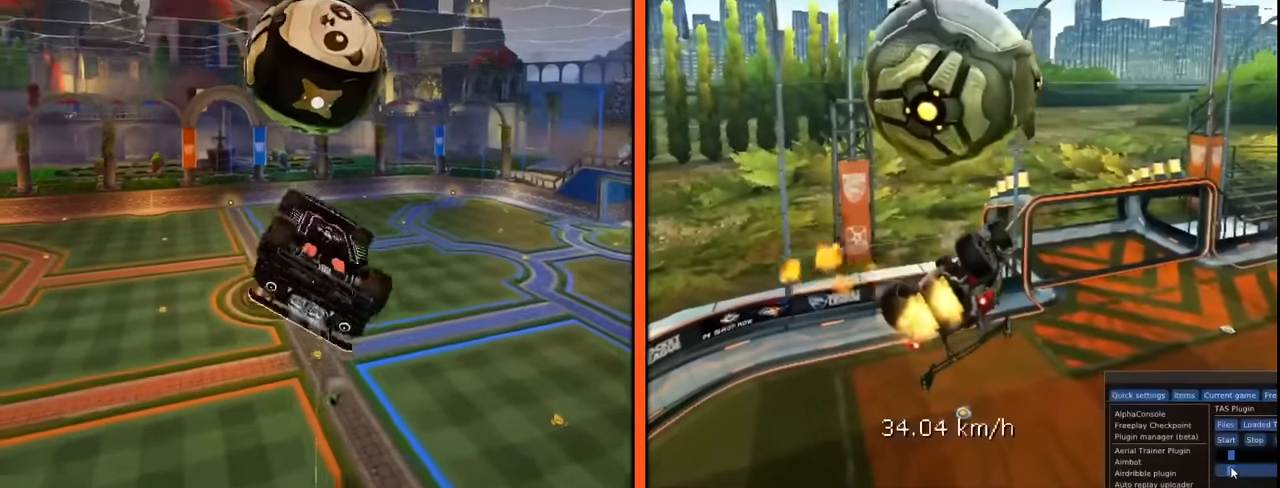
{"buttons": ["B"], "left_stick": "up-right", "events": []}
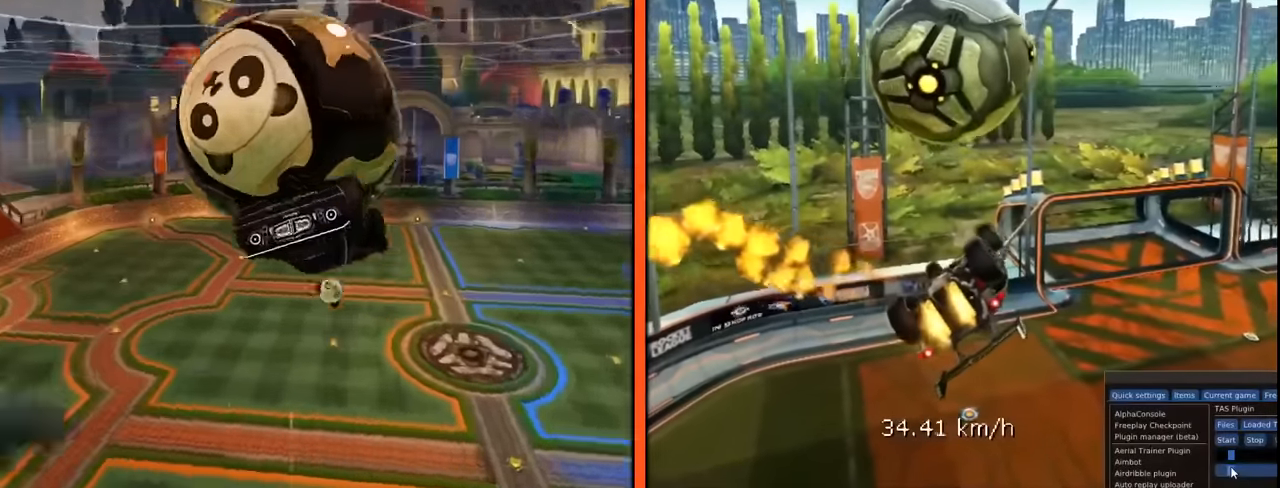
{"buttons": [], "left_stick": "up-right", "events": [[400, "B", "up"]]}
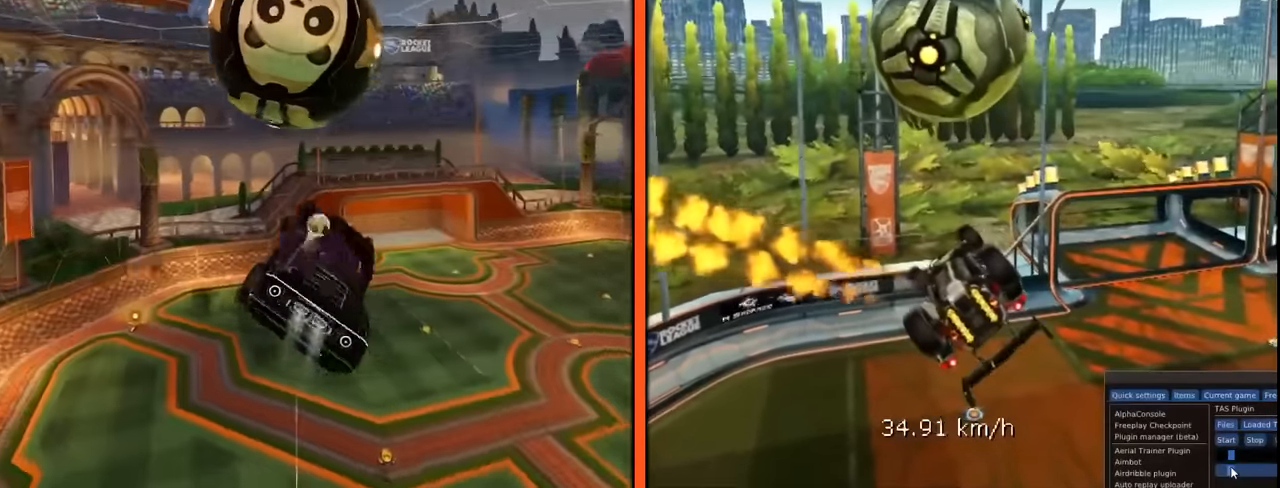
{"buttons": ["B"], "left_stick": "up-right", "events": [[67, "B", "down"]]}
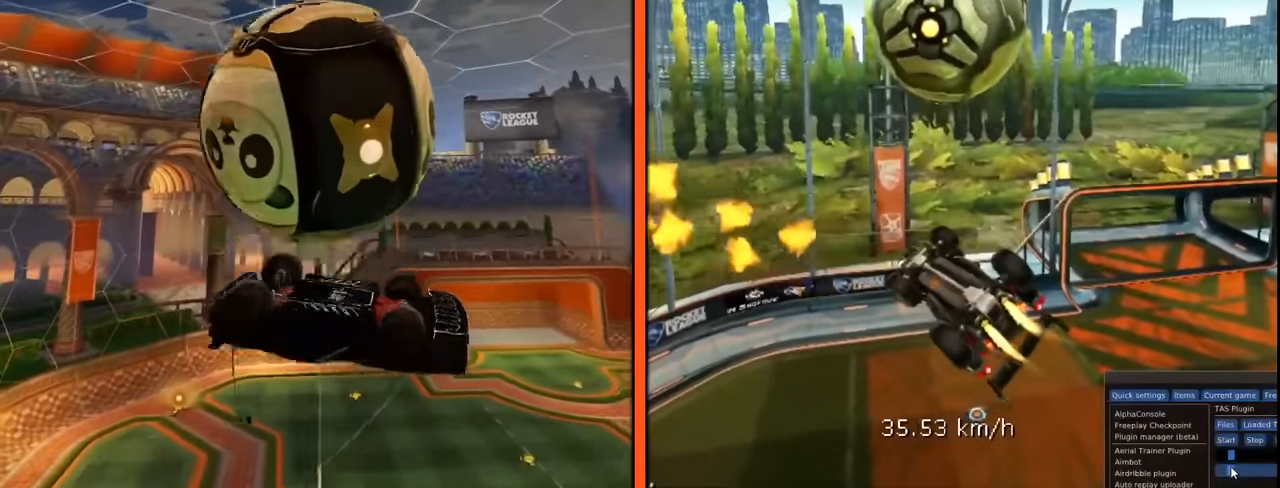
{"buttons": ["B"], "left_stick": "up-right", "events": []}
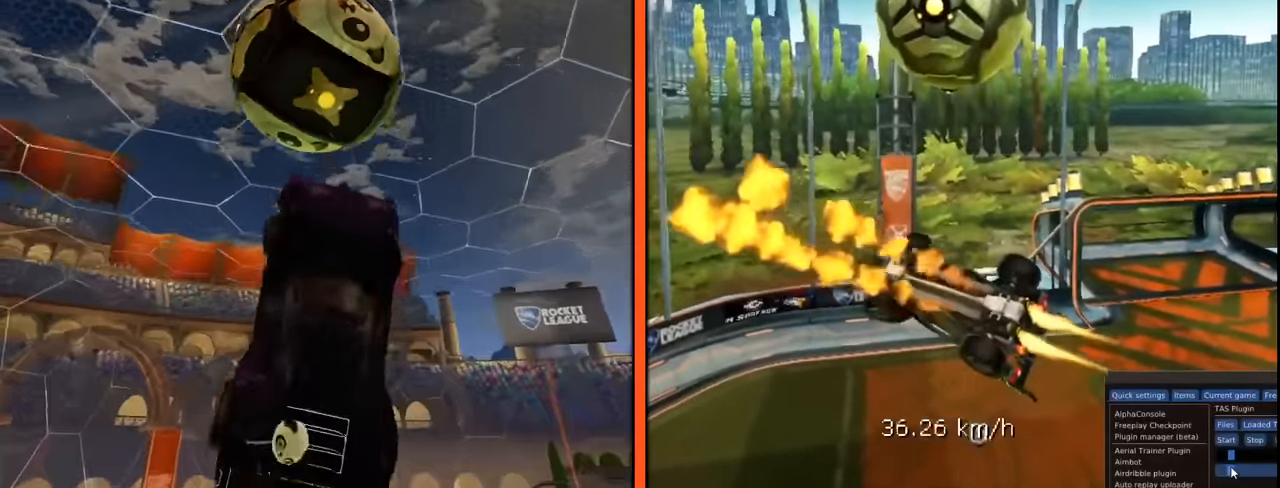
{"buttons": ["B", "R1"], "left_stick": "up-right", "events": [[301, "R1", "down"]]}
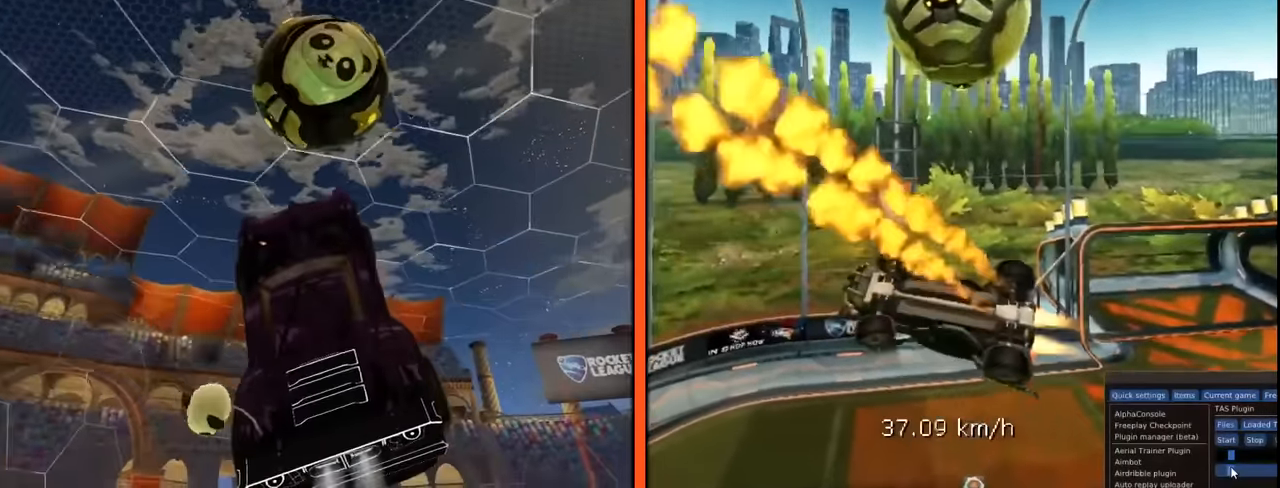
{"buttons": ["B", "R1"], "left_stick": "center", "events": [[434, "left_stick", "center"]]}
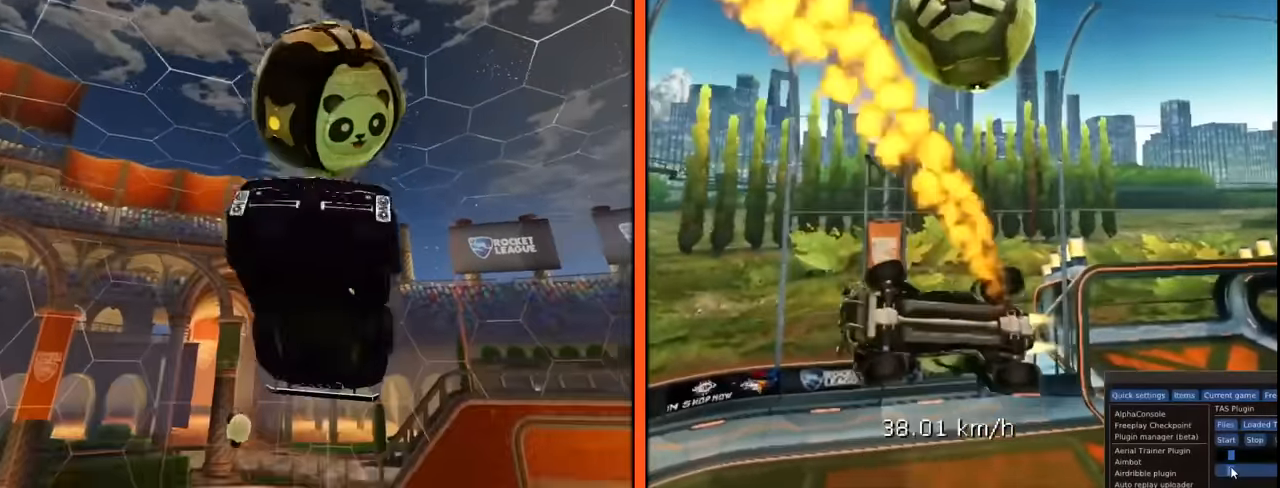
{"buttons": [], "left_stick": "up-right", "events": [[67, "R1", "up"], [67, "left_stick", "down"], [317, "A", "down"], [484, "A", "up"], [484, "B", "up"], [484, "left_stick", "up-right"]]}
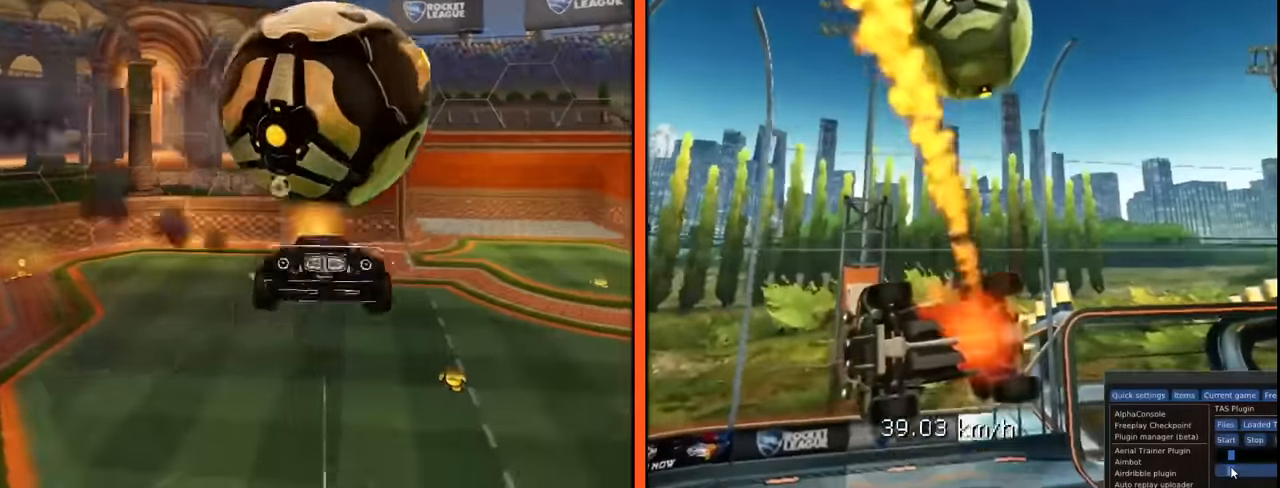
{"buttons": ["B"], "left_stick": "up-right", "events": [[83, "R1", "down"], [183, "R1", "up"], [316, "B", "down"]]}
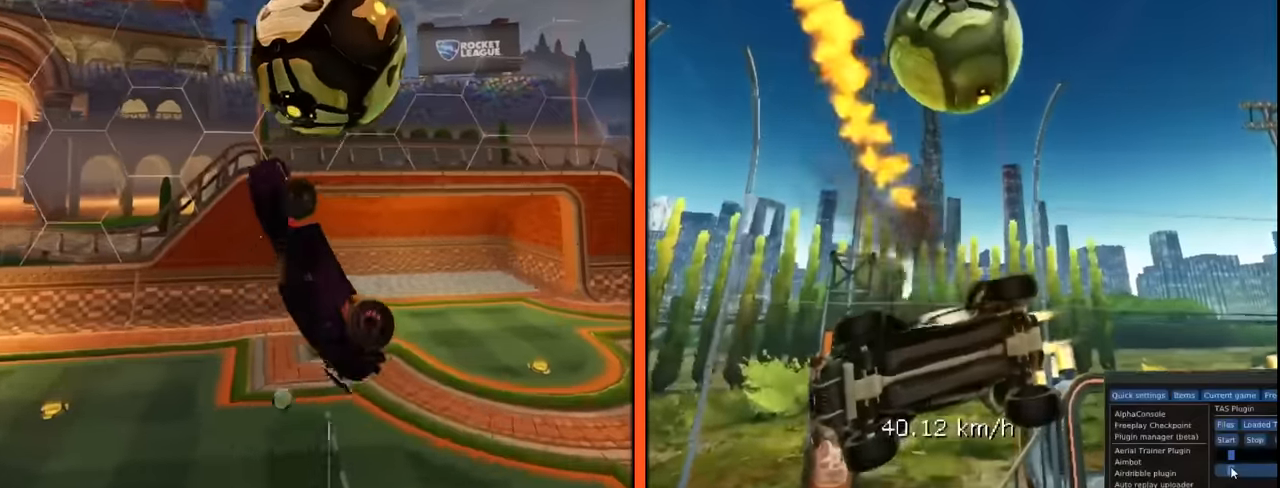
{"buttons": ["R1"], "left_stick": "up", "events": [[17, "R1", "down"], [50, "R1", "up"], [67, "B", "up"], [133, "left_stick", "up"], [467, "R1", "down"]]}
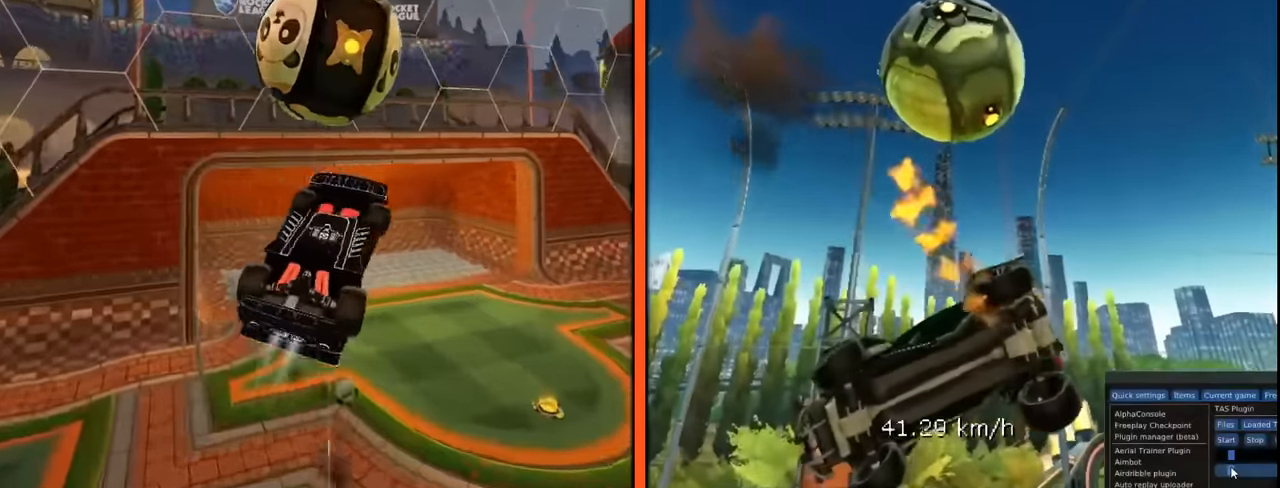
{"buttons": [], "left_stick": "up", "events": [[117, "R1", "up"]]}
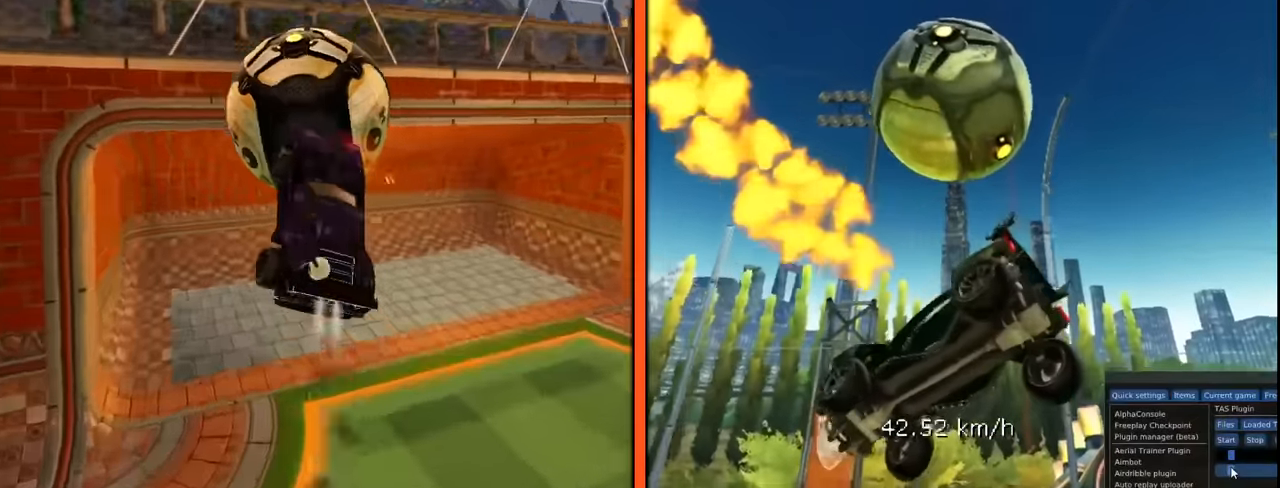
{"buttons": ["B", "L1"], "left_stick": "up", "events": [[484, "B", "down"], [484, "L1", "down"]]}
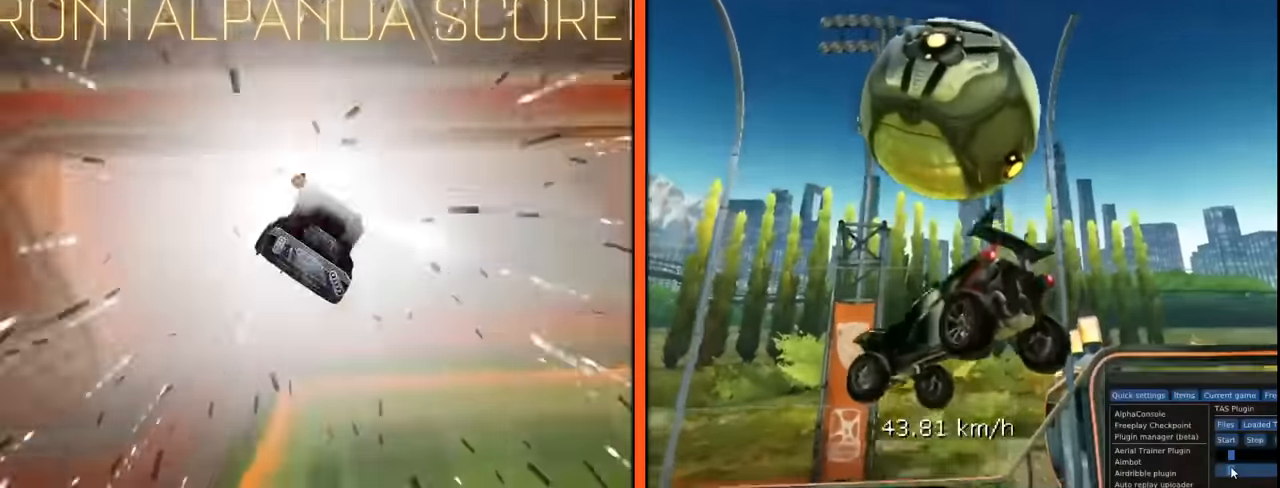
{"buttons": [], "left_stick": "up", "events": [[67, "B", "up"], [234, "left_stick", "up-left"], [284, "L1", "up"], [334, "B", "down"], [434, "left_stick", "up"], [501, "B", "up"]]}
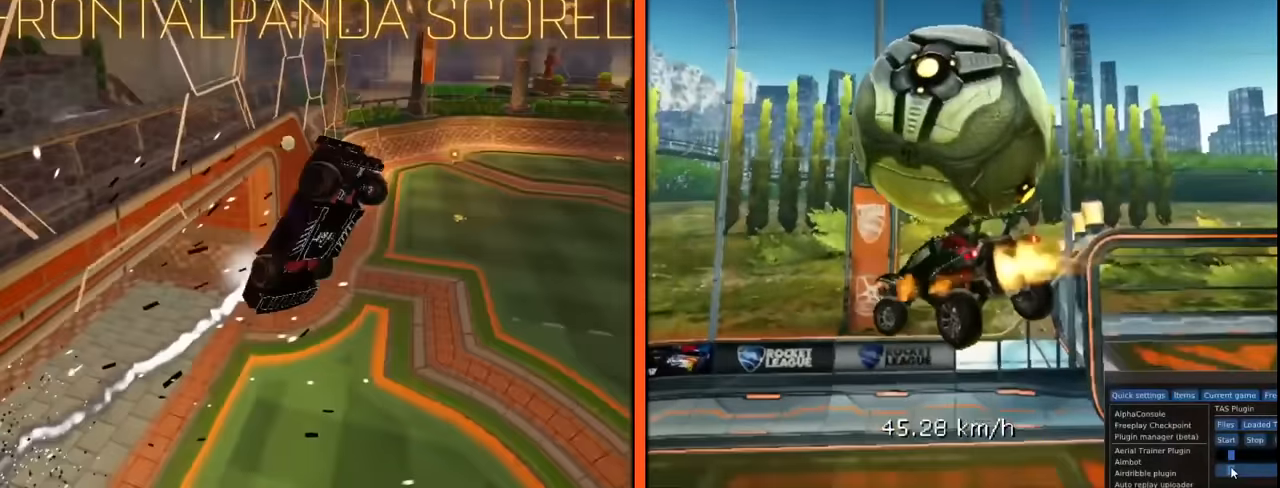
{"buttons": [], "left_stick": "center", "events": [[50, "left_stick", "center"]]}
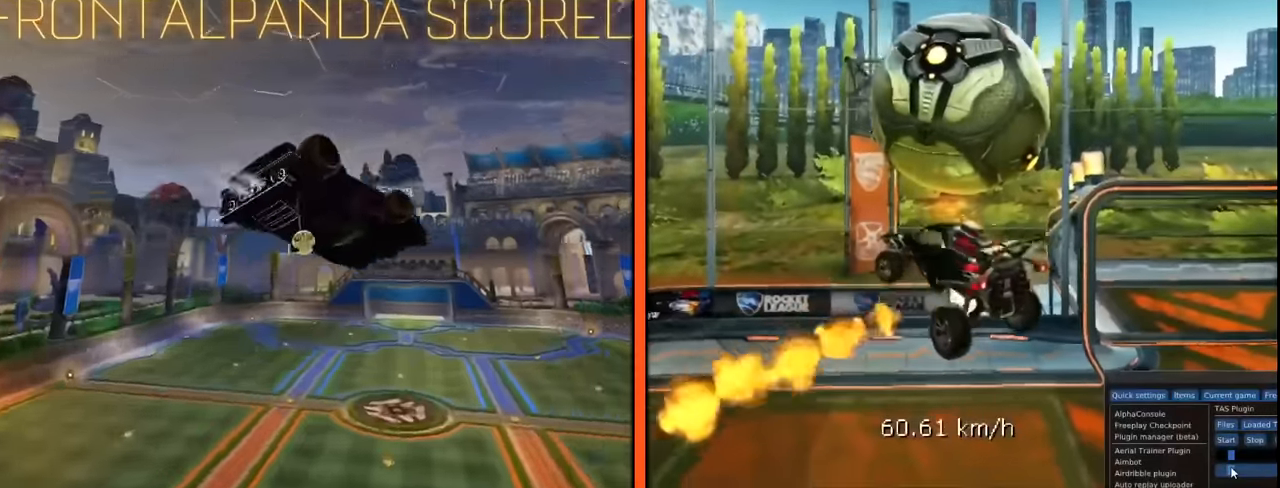
{"buttons": [], "left_stick": "up-right", "events": [[167, "left_stick", "up-right"]]}
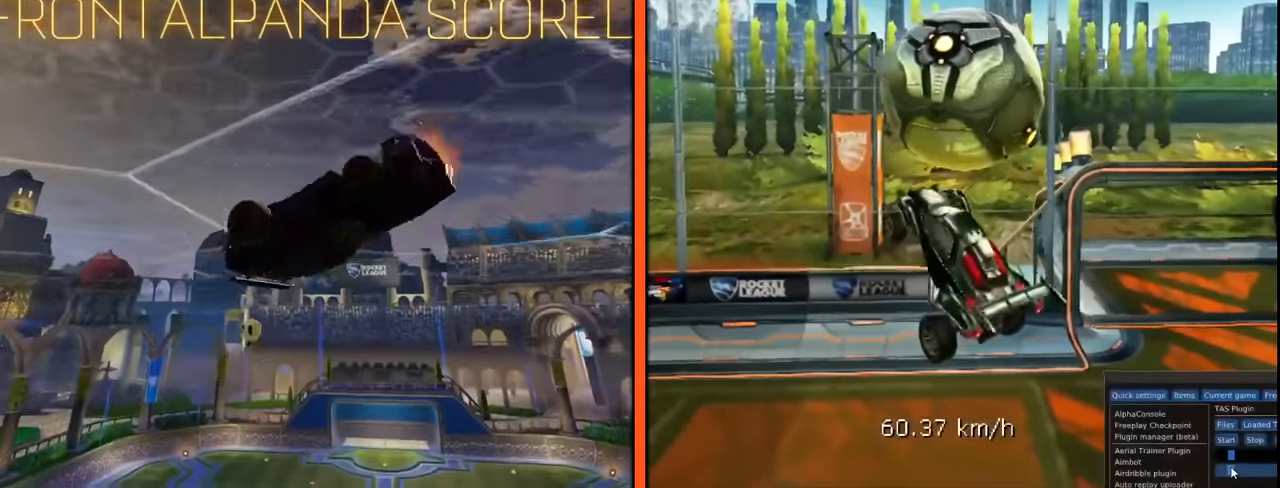
{"buttons": [], "left_stick": "center", "events": [[434, "left_stick", "center"]]}
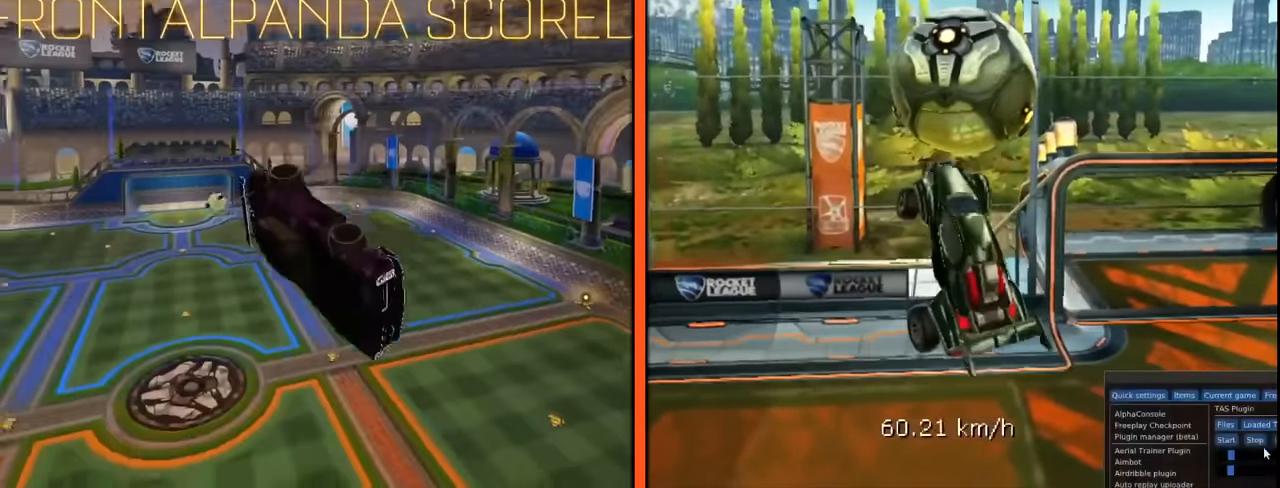
{"buttons": [], "left_stick": "center", "events": []}